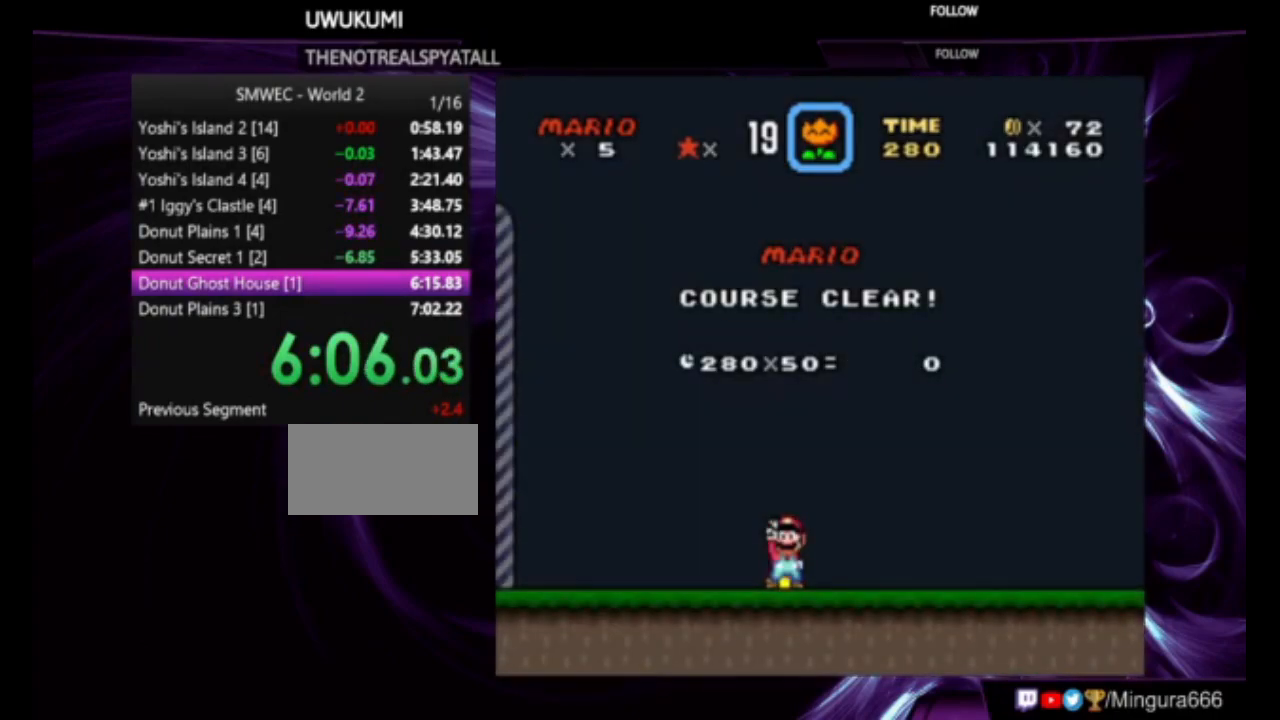
Gameplay with a controller (Nintendo layout); each line is a JSON object with the inputs held at the frame after it. "events" lists button and stick changes between this image and that frame as [ms after this image, input, new state], when the widget could be followed in between. Not read: L1 L3 R1 R3.
{"buttons": [], "events": [[250, "A", "down"], [283, "B", "down"], [450, "A", "up"], [450, "B", "up"]]}
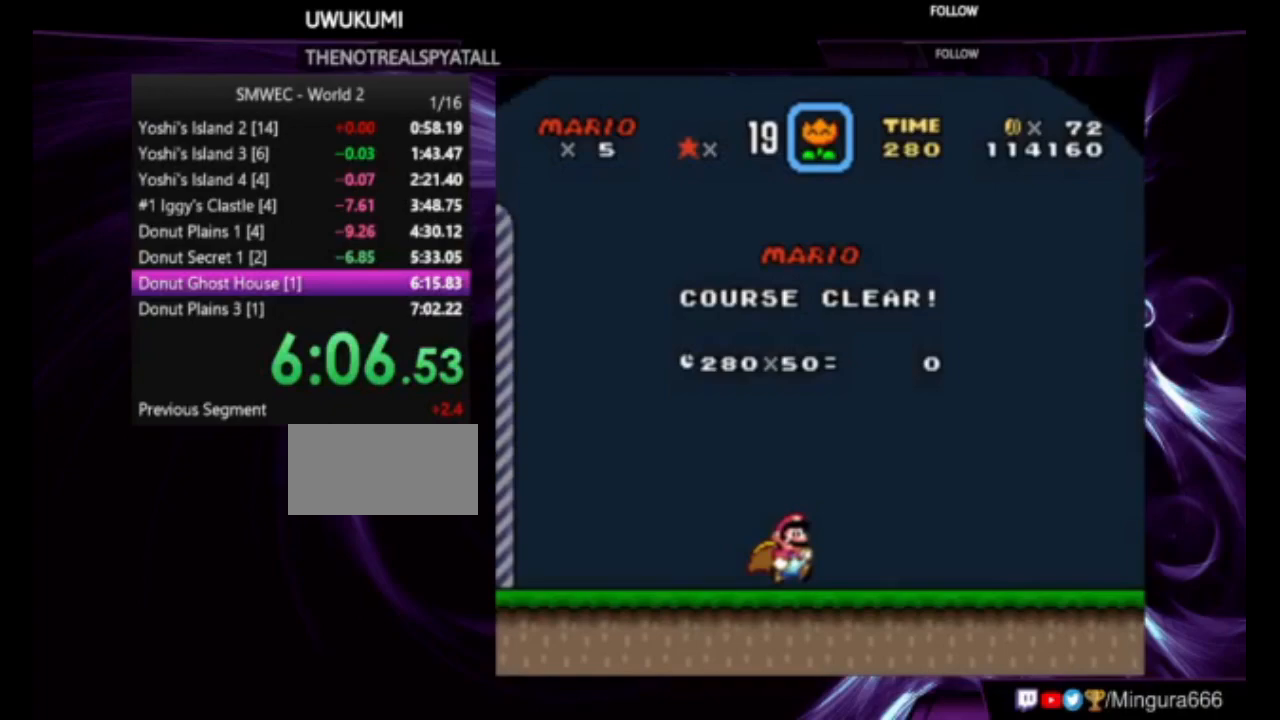
{"buttons": [], "events": []}
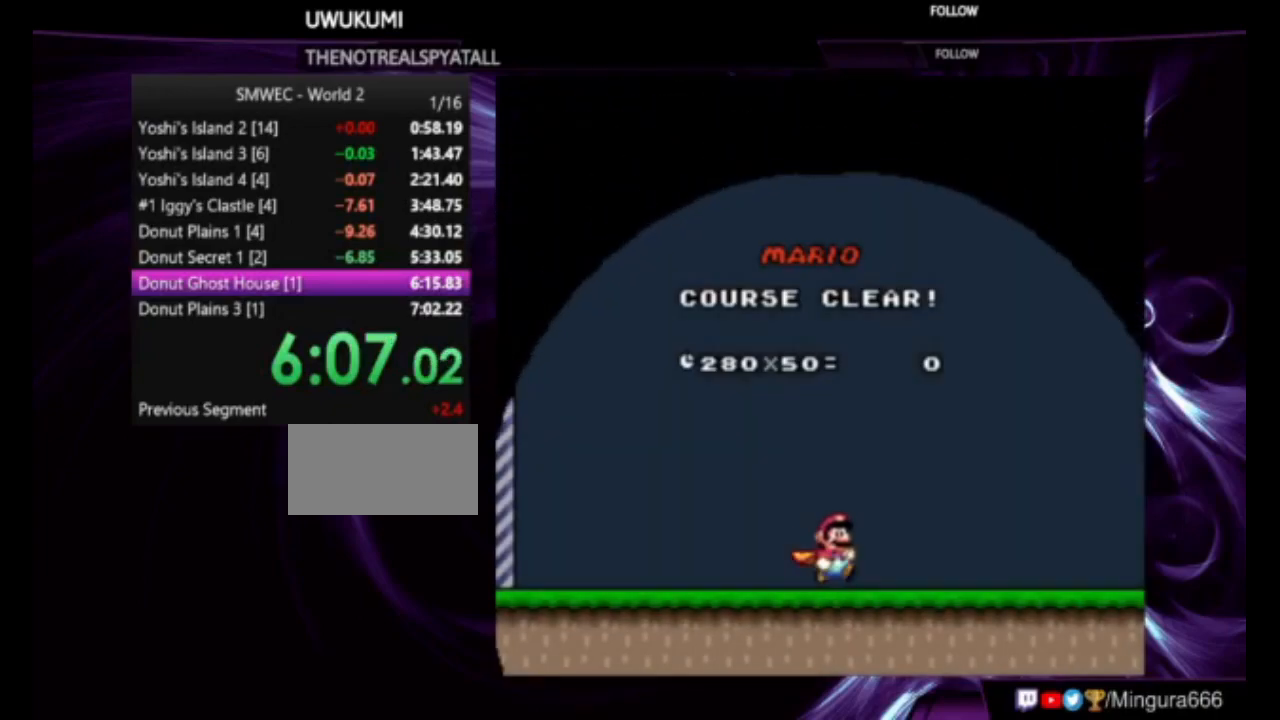
{"buttons": [], "events": []}
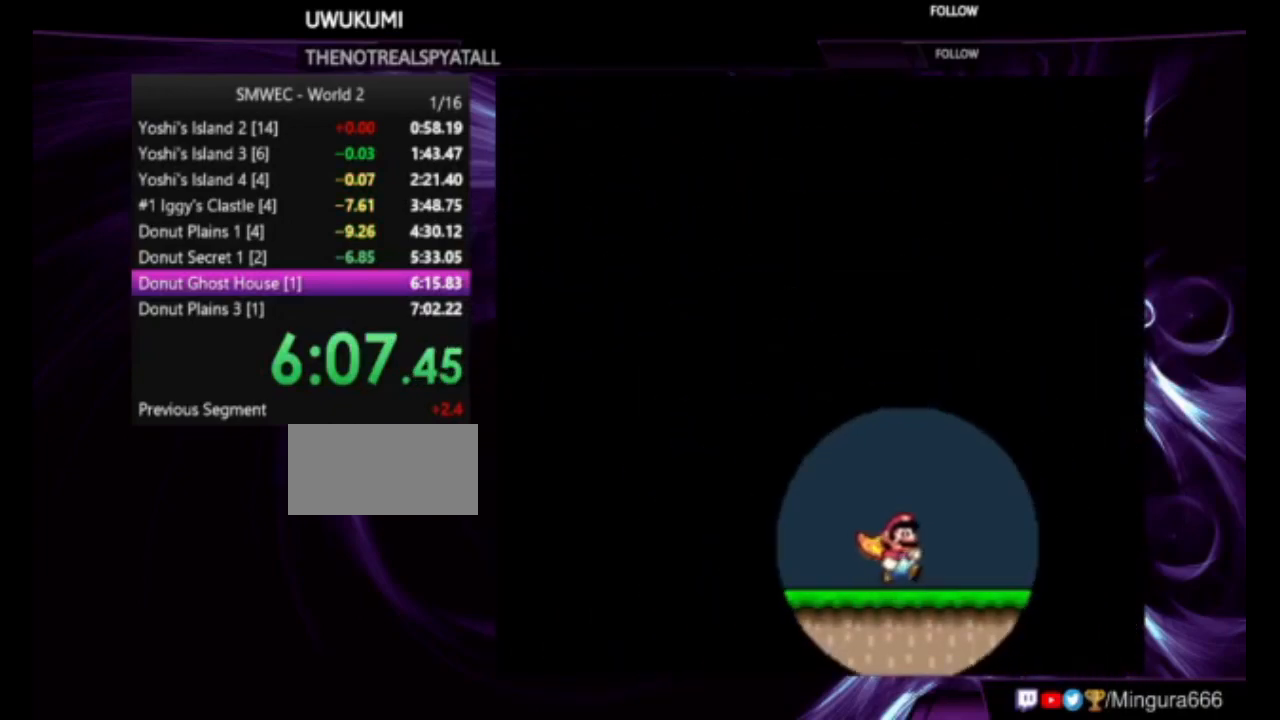
{"buttons": [], "events": []}
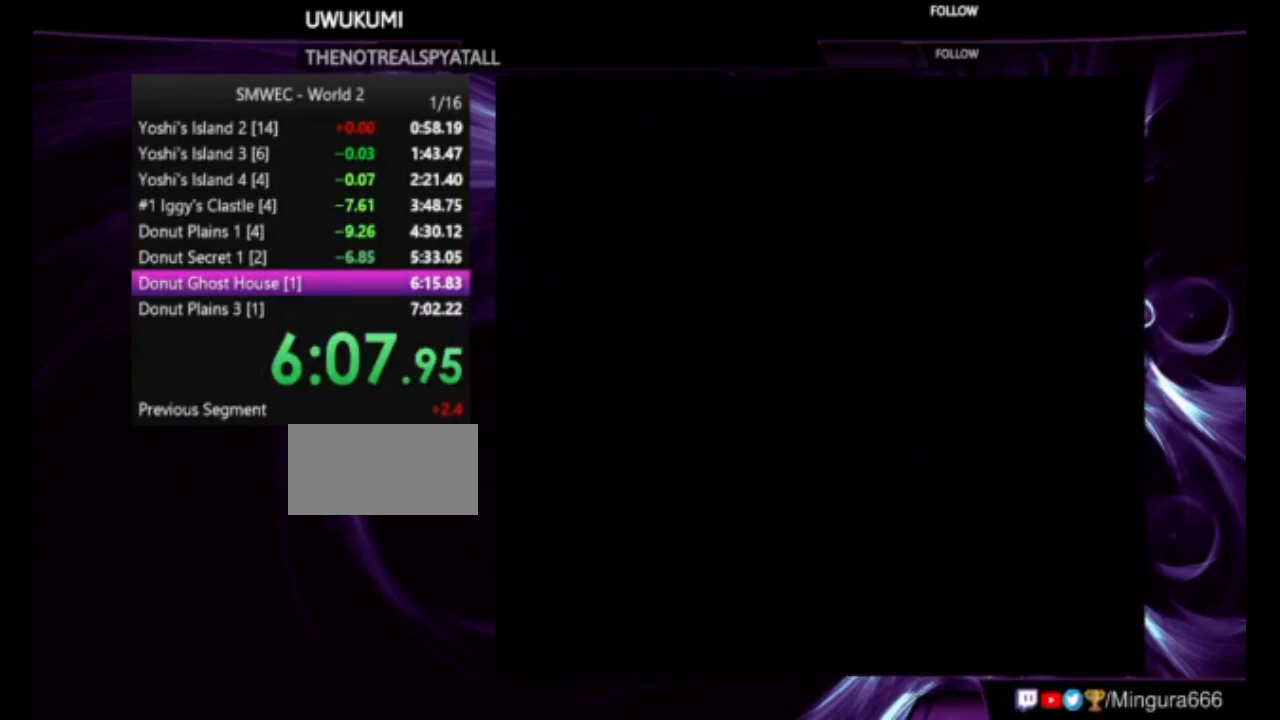
{"buttons": [], "events": []}
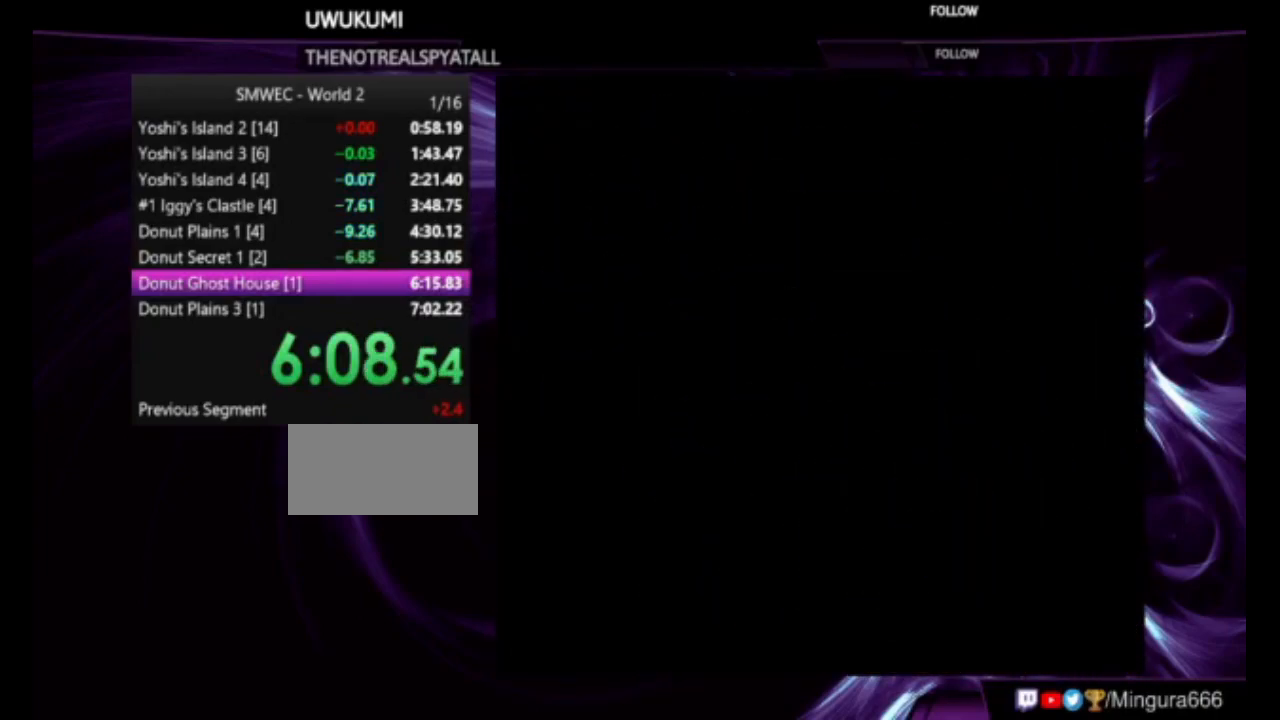
{"buttons": [], "events": []}
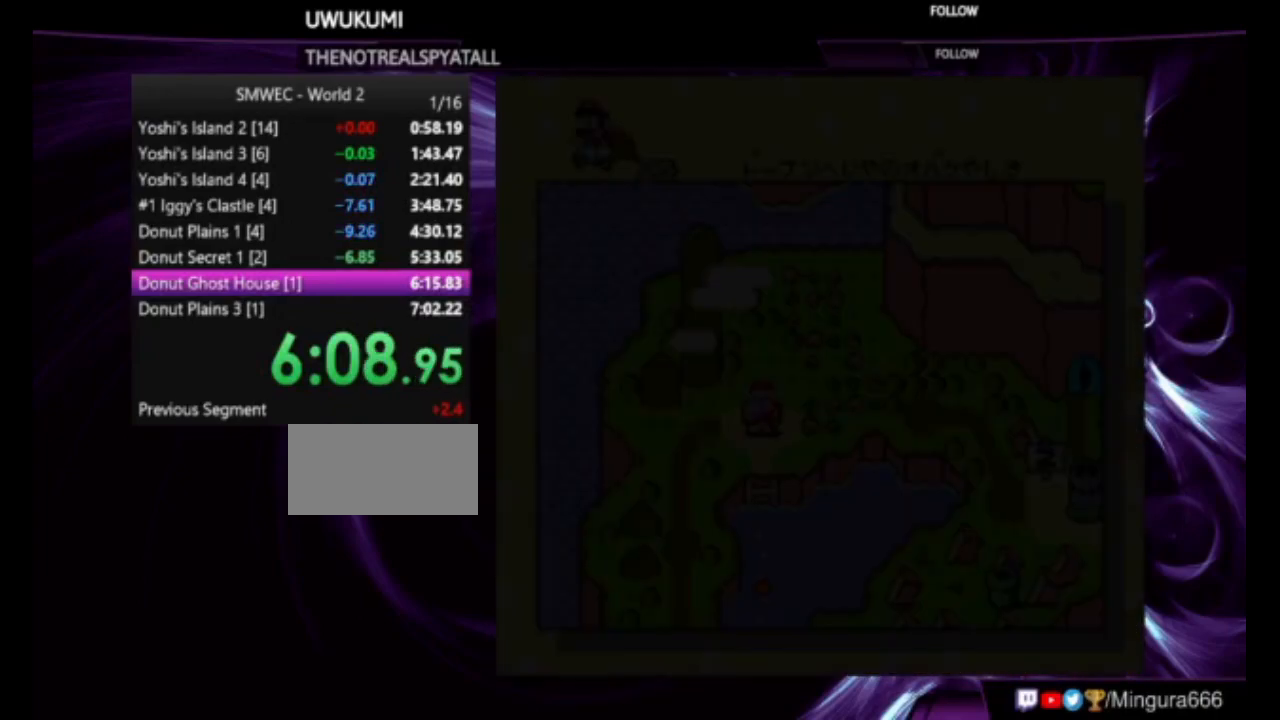
{"buttons": ["B"], "events": [[483, "B", "down"]]}
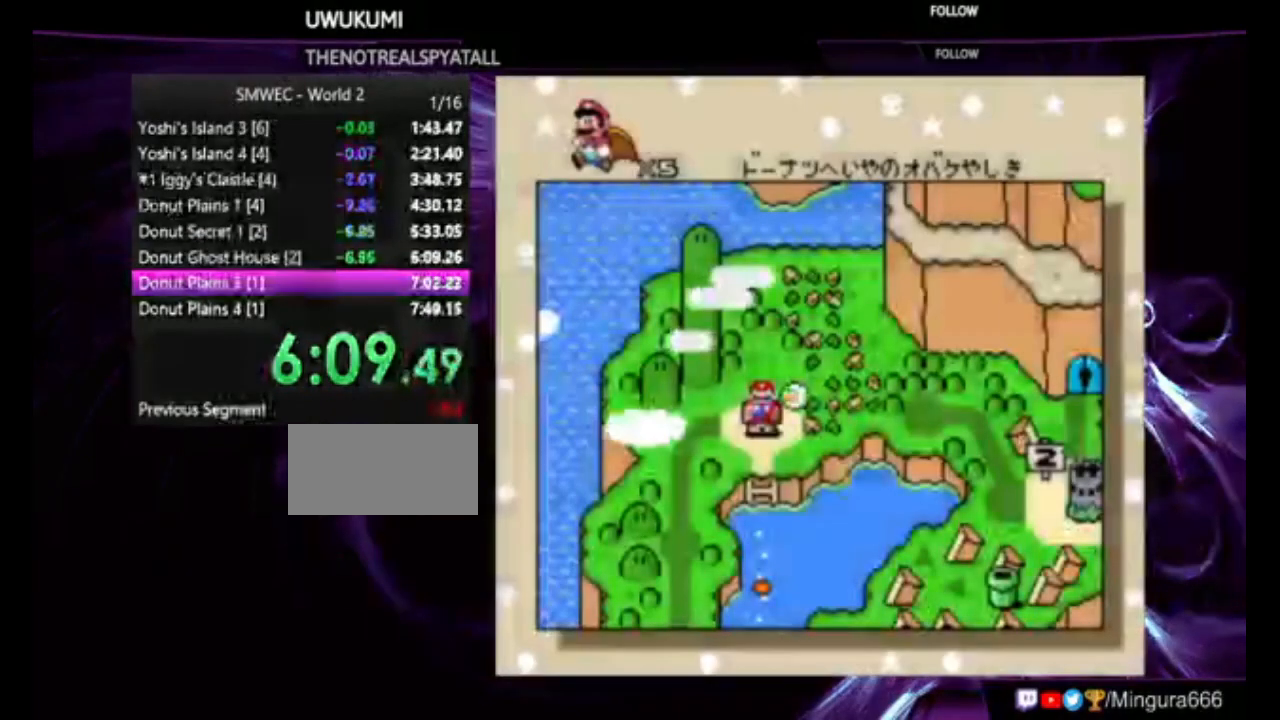
{"buttons": [], "events": [[50, "A", "down"], [383, "A", "up"], [450, "B", "up"]]}
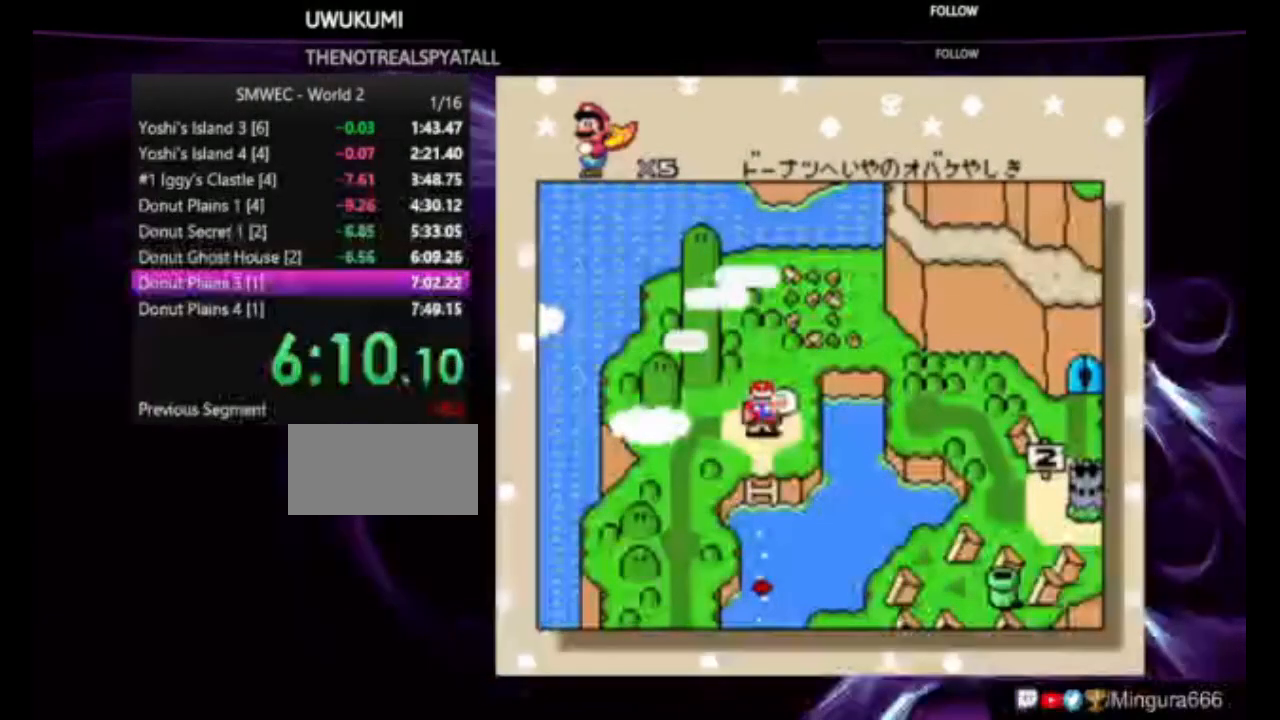
{"buttons": ["B"], "events": [[83, "A", "down"], [83, "B", "down"], [150, "A", "up"], [150, "B", "up"], [250, "A", "down"], [250, "B", "down"], [350, "A", "up"], [350, "B", "up"], [383, "B", "down"]]}
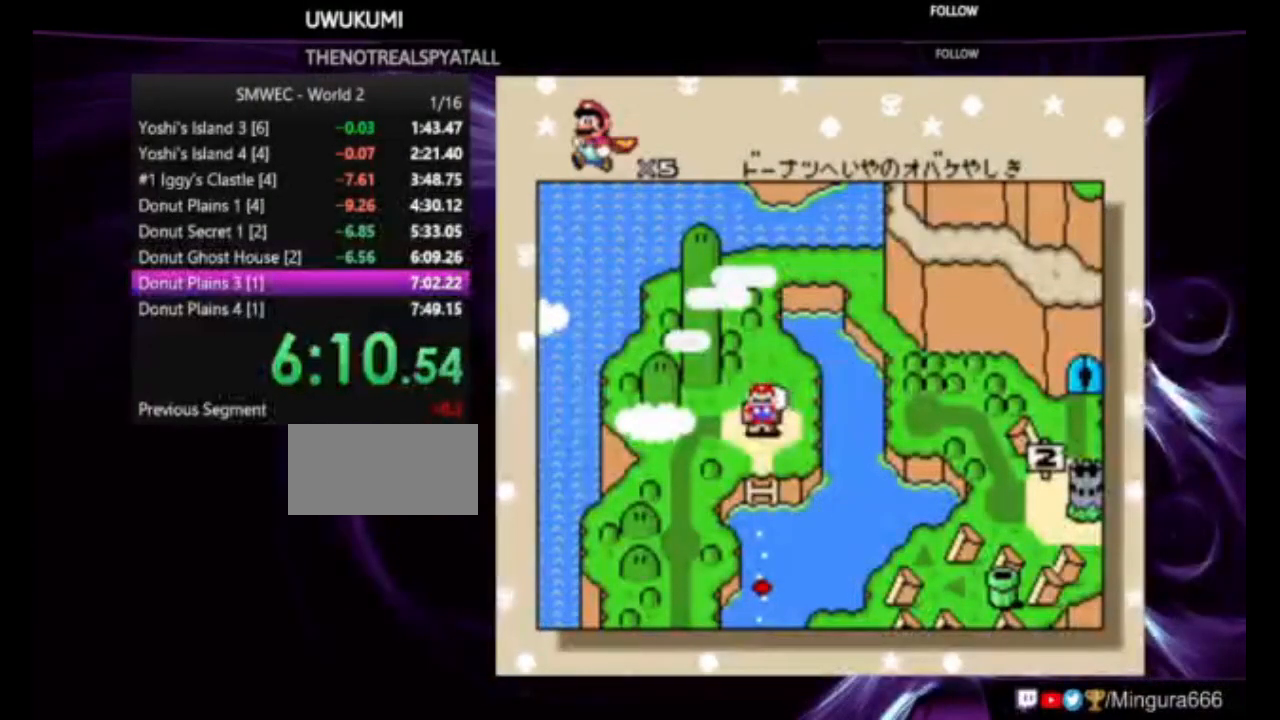
{"buttons": [], "events": [[17, "B", "up"], [50, "B", "down"], [117, "A", "down"], [150, "A", "up"], [150, "B", "up"], [183, "B", "down"], [317, "B", "up"], [383, "A", "down"], [383, "B", "down"], [450, "A", "up"], [450, "B", "up"]]}
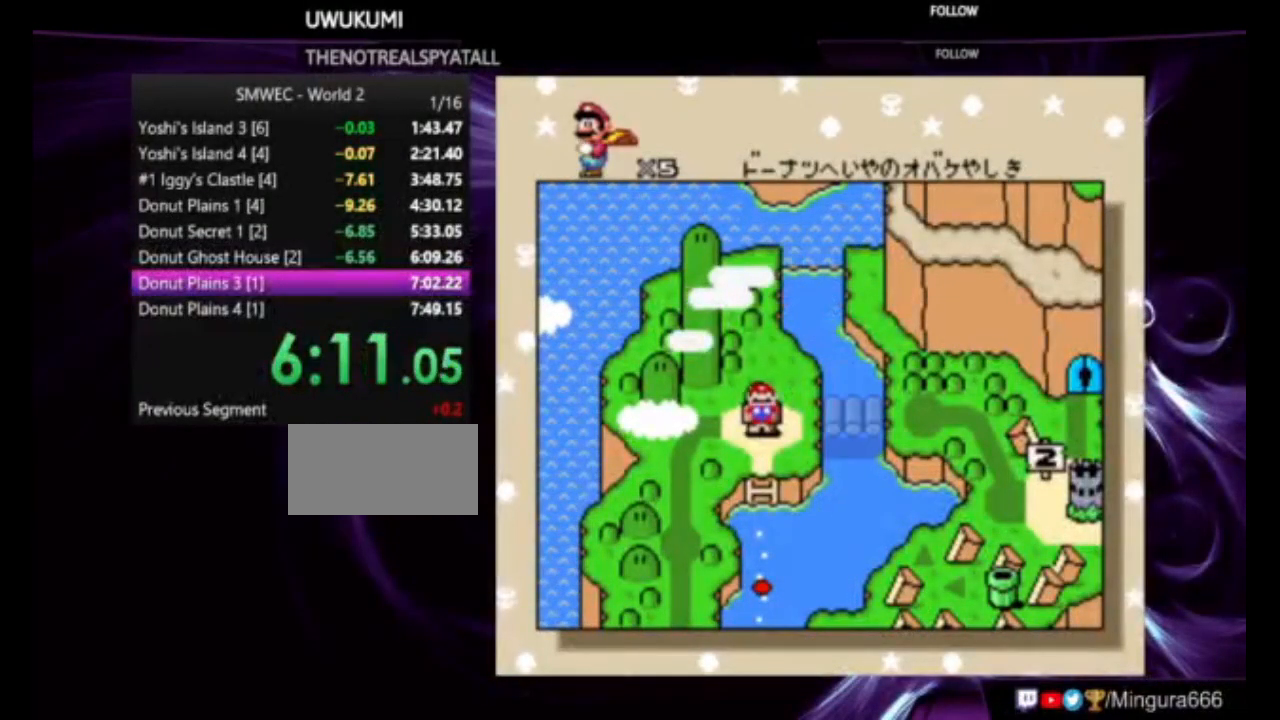
{"buttons": ["A", "B"], "events": [[17, "A", "down"], [17, "B", "down"], [50, "A", "up"], [50, "B", "up"], [117, "B", "down"], [250, "B", "up"], [317, "A", "down"], [317, "B", "down"], [350, "A", "up"], [350, "B", "up"], [417, "A", "down"], [417, "B", "down"]]}
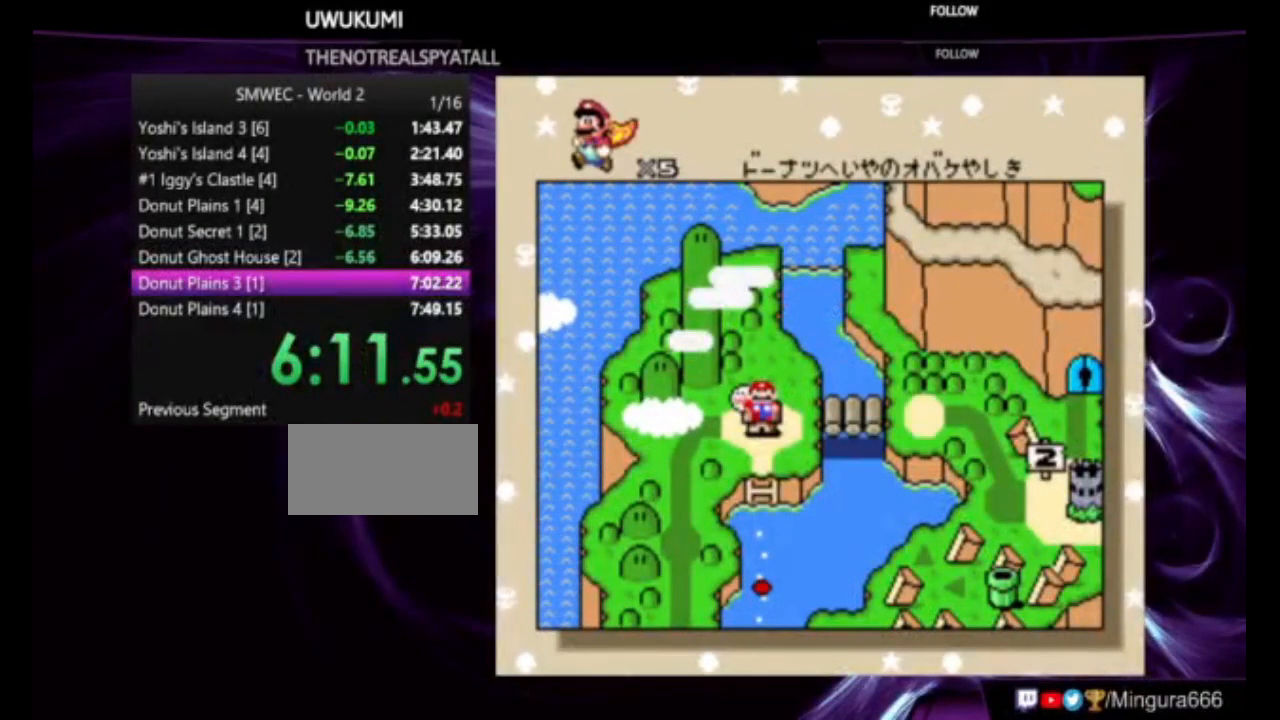
{"buttons": [], "events": [[17, "A", "up"], [17, "B", "up"], [83, "A", "down"], [83, "B", "down"], [183, "A", "up"], [183, "B", "up"], [217, "A", "down"], [217, "B", "down"], [317, "A", "up"], [317, "B", "up"], [383, "A", "down"], [383, "B", "down"], [450, "A", "up"], [450, "B", "up"]]}
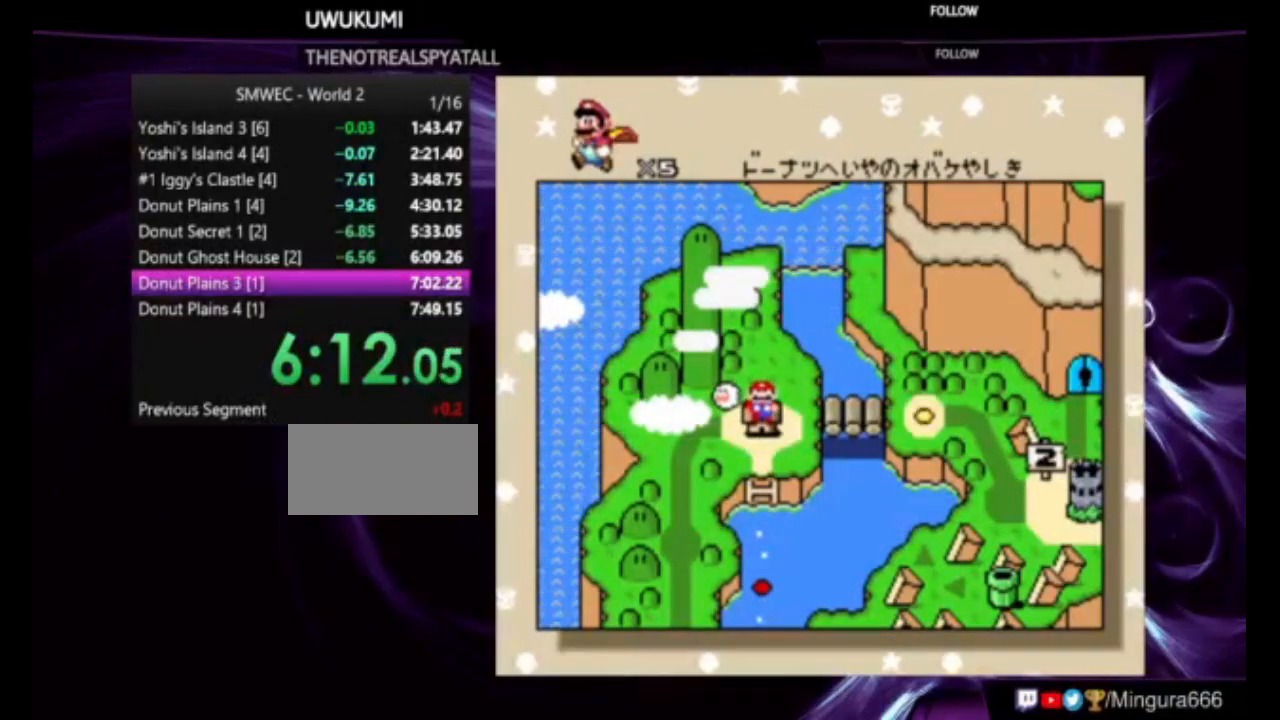
{"buttons": [], "events": [[50, "A", "down"], [50, "B", "down"], [117, "A", "up"], [117, "B", "up"], [217, "A", "down"], [217, "B", "down"], [317, "A", "up"], [317, "B", "up"], [350, "B", "down"], [383, "A", "down"], [450, "A", "up"], [450, "B", "up"]]}
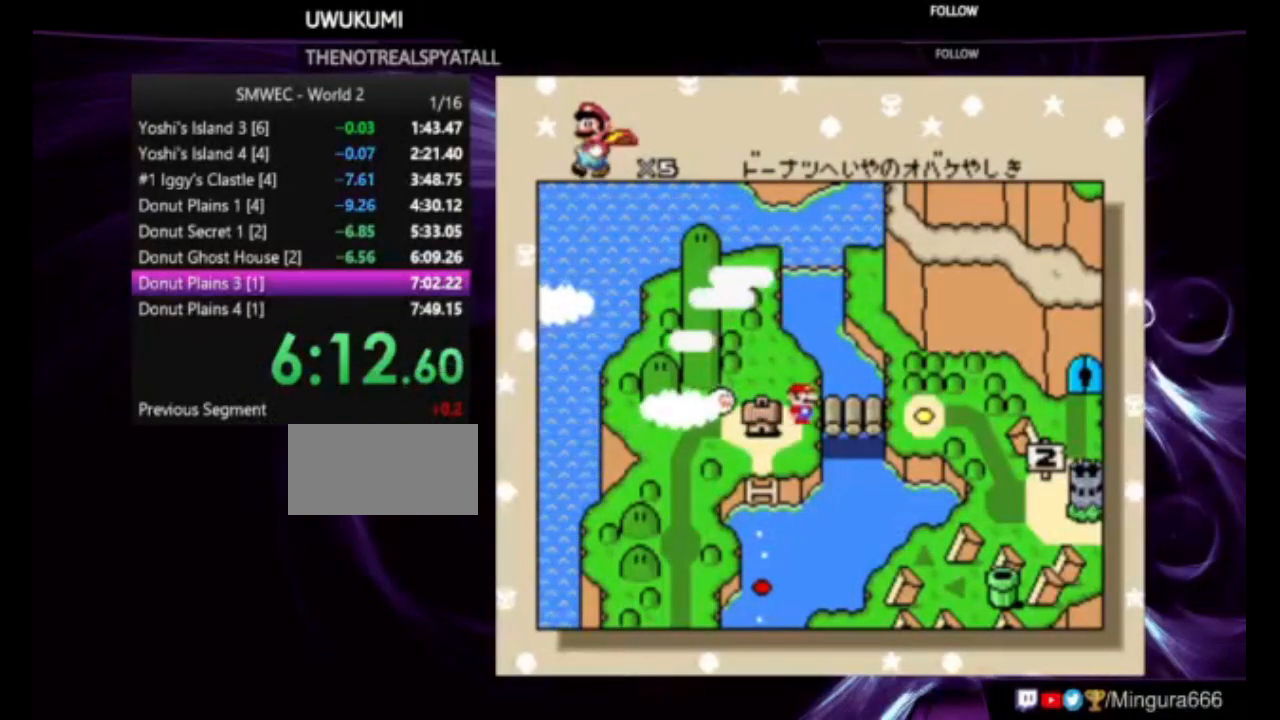
{"buttons": ["A", "B"], "events": [[17, "A", "down"], [17, "B", "down"], [83, "A", "up"], [83, "B", "up"], [183, "A", "down"], [183, "B", "down"], [250, "A", "up"], [250, "B", "up"], [283, "A", "down"], [283, "B", "down"], [383, "A", "up"], [383, "B", "up"], [450, "A", "down"], [450, "B", "down"]]}
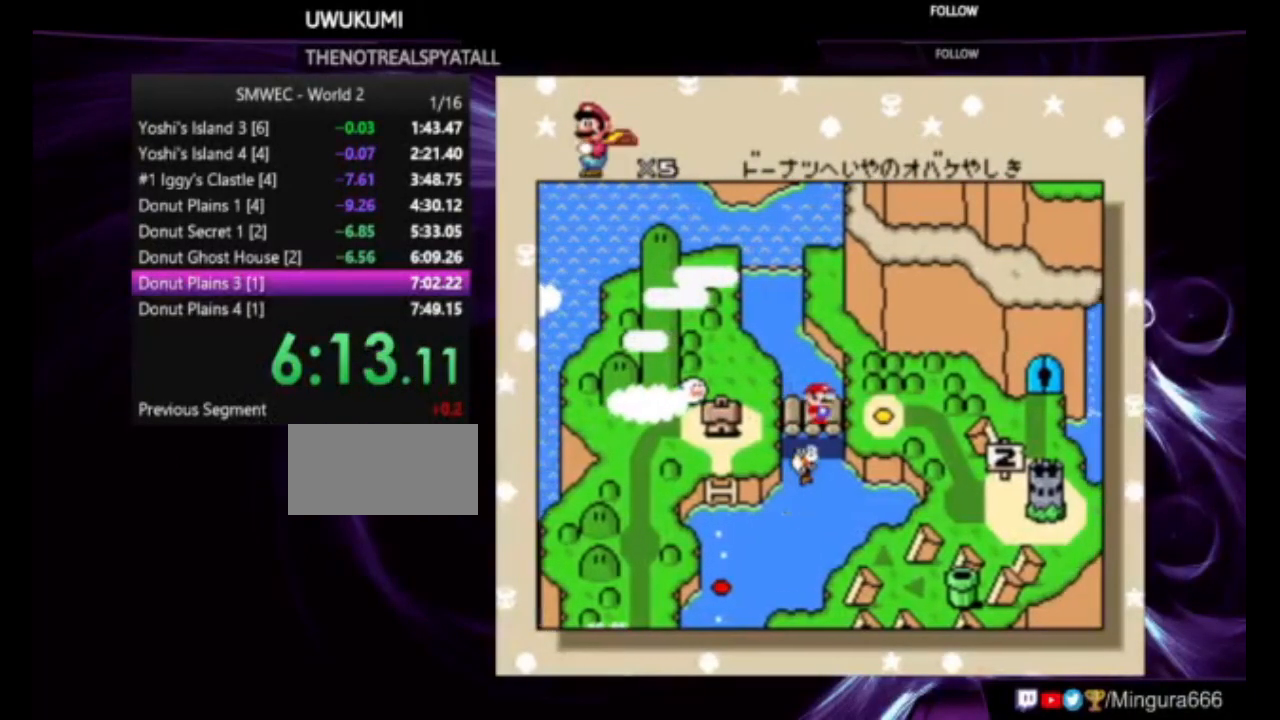
{"buttons": [], "events": [[17, "A", "up"], [17, "B", "up"], [50, "B", "down"], [117, "A", "down"], [150, "A", "up"], [150, "B", "up"], [250, "A", "down"], [250, "B", "down"], [350, "A", "up"], [350, "B", "up"], [383, "B", "down"], [417, "A", "down"], [450, "A", "up"], [450, "B", "up"]]}
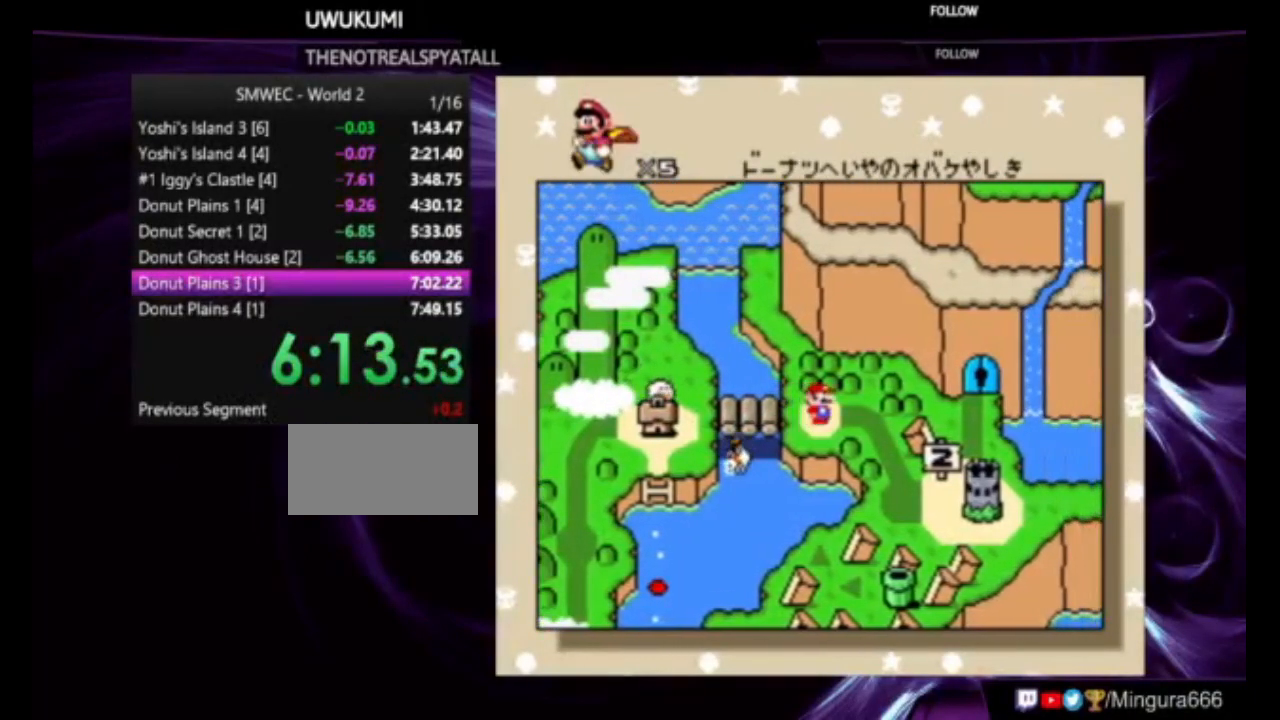
{"buttons": [], "events": [[17, "A", "down"], [17, "B", "down"], [83, "A", "up"], [83, "B", "up"], [150, "A", "down"], [150, "B", "down"], [250, "A", "up"], [250, "B", "up"], [283, "A", "down"], [283, "B", "down"], [383, "A", "up"], [383, "B", "up"], [417, "A", "down"], [417, "B", "down"], [483, "A", "up"], [483, "B", "up"]]}
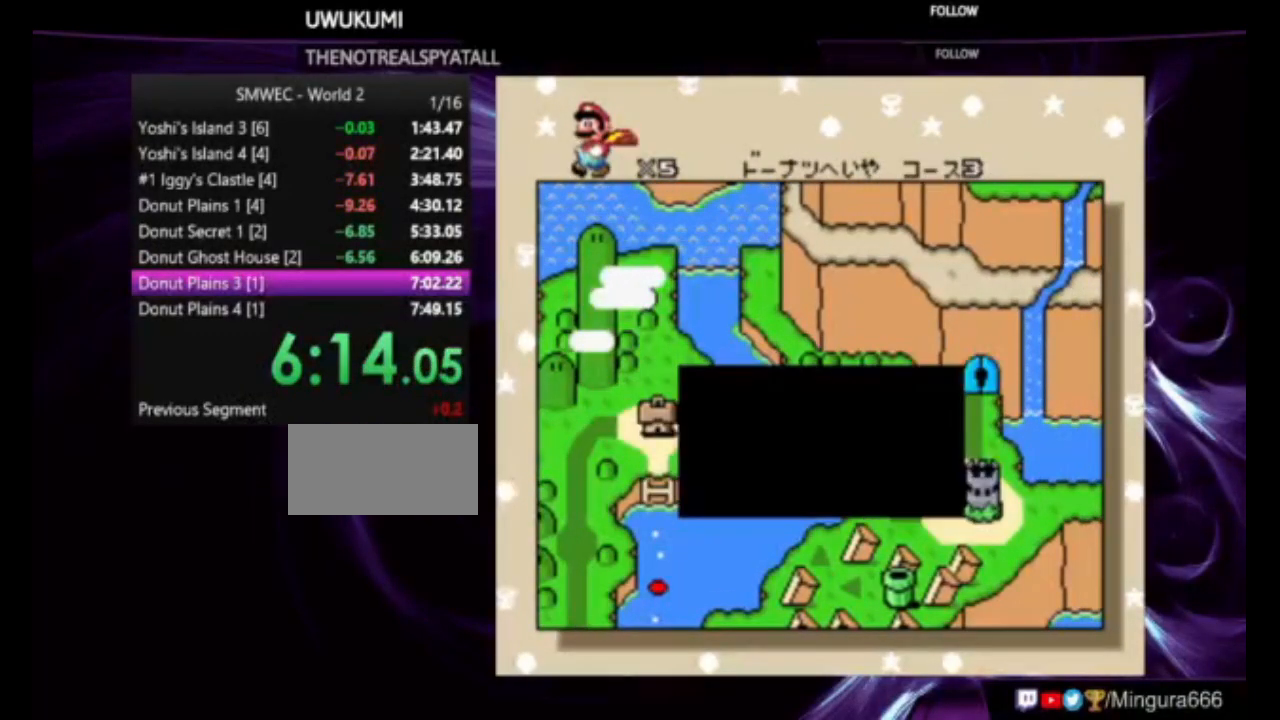
{"buttons": ["B"], "events": [[50, "A", "down"], [50, "B", "down"], [117, "A", "up"], [117, "B", "up"], [183, "A", "down"], [183, "B", "down"], [250, "A", "up"], [250, "B", "up"], [317, "A", "down"], [317, "B", "down"], [383, "A", "up"], [383, "B", "up"], [450, "B", "down"]]}
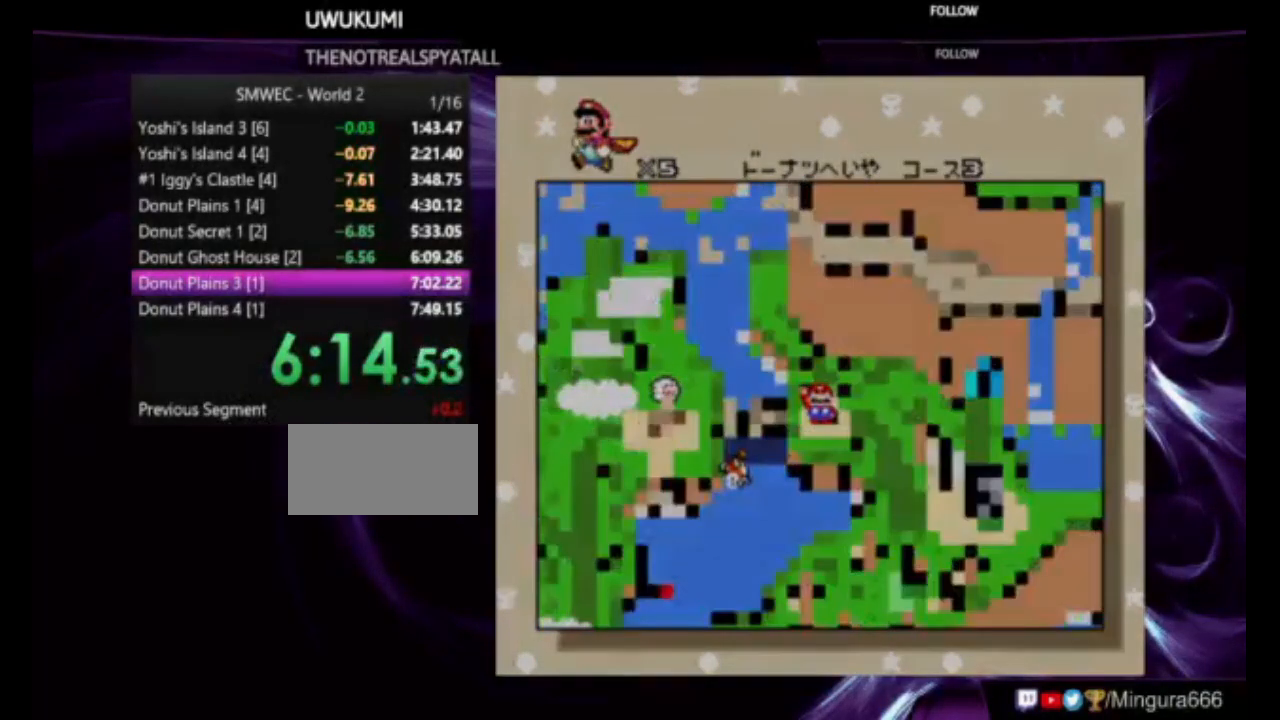
{"buttons": ["A", "Y"]}
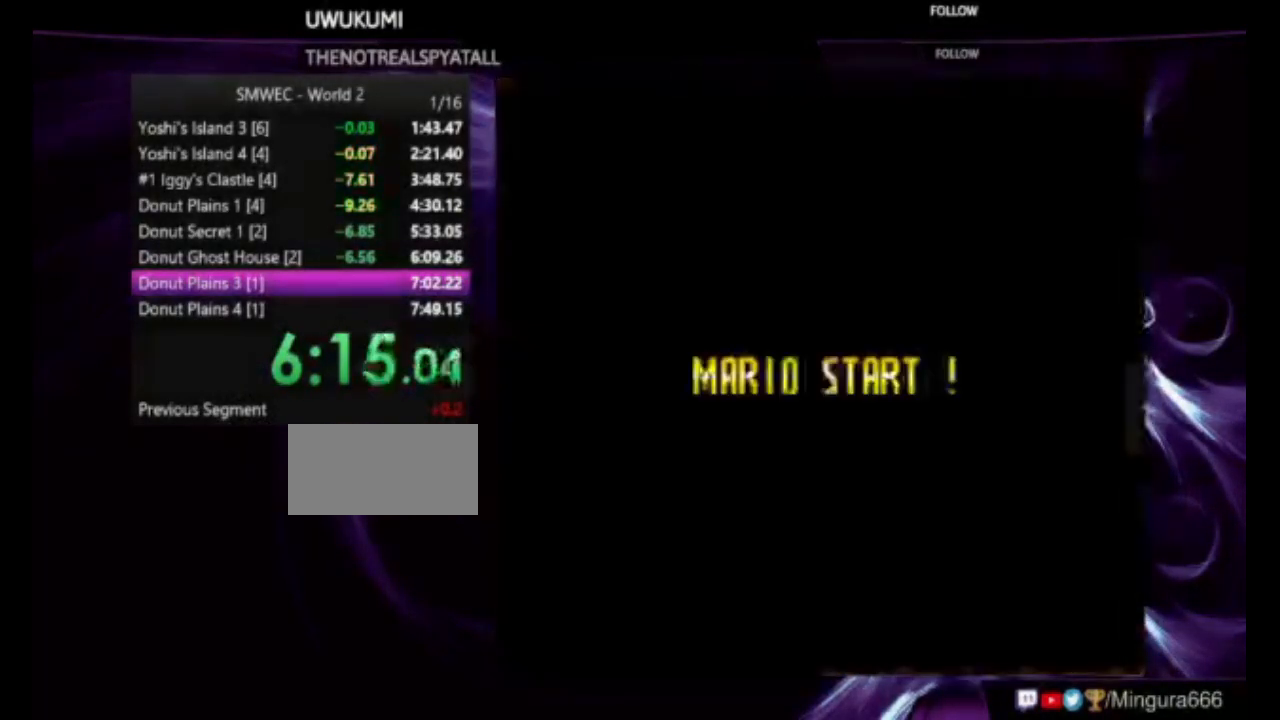
{"buttons": ["Y"], "events": [[317, "A", "up"]]}
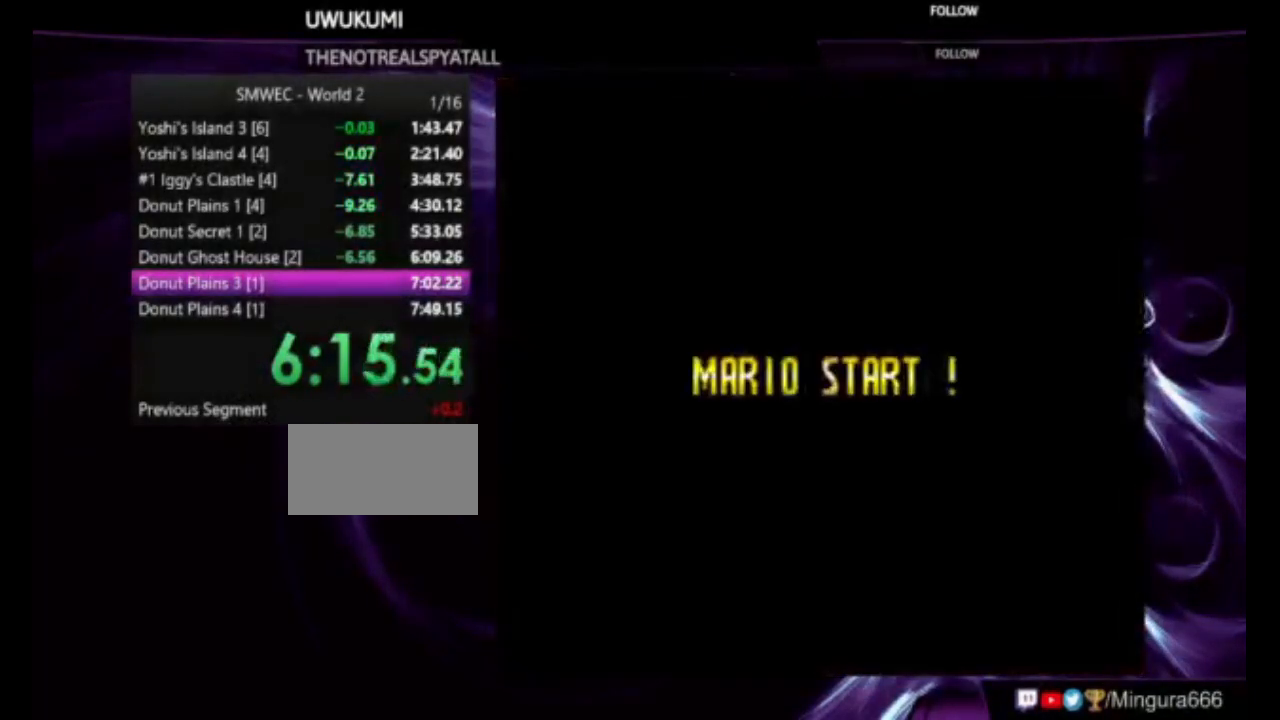
{"buttons": ["Y"], "events": []}
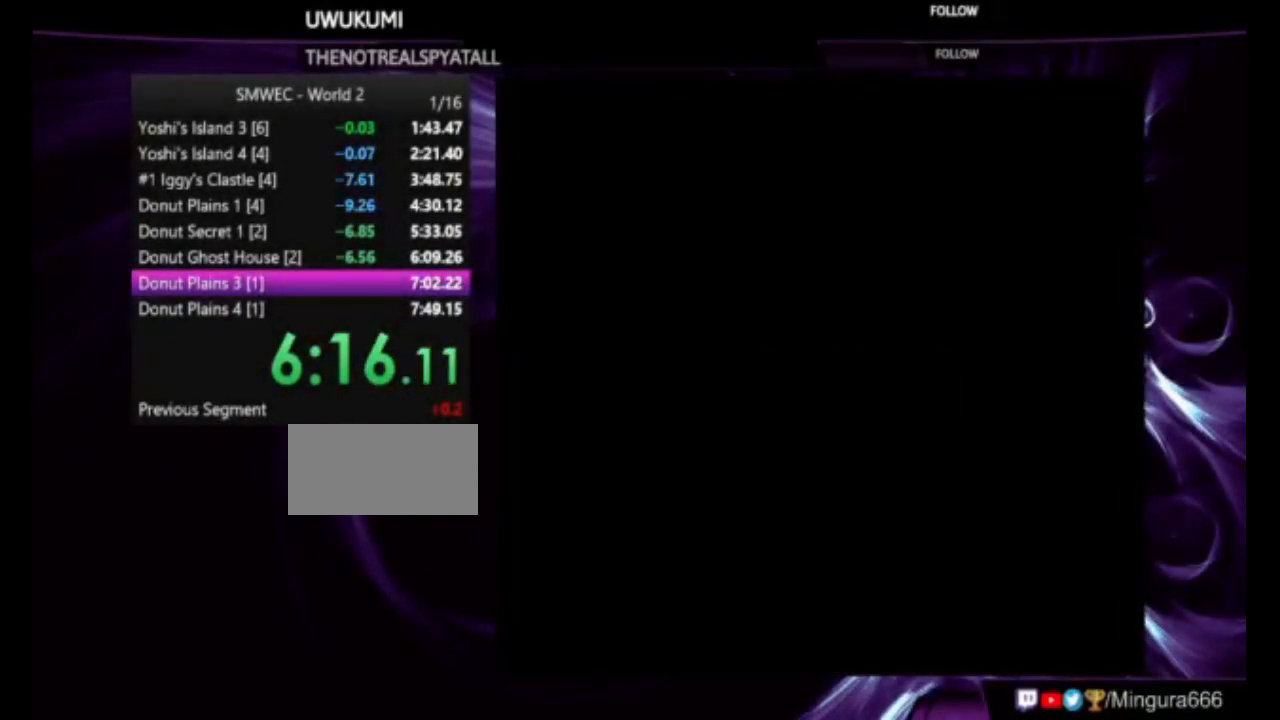
{"buttons": ["Y", "DPAD_LEFT"], "events": [[383, "DPAD_LEFT", "down"]]}
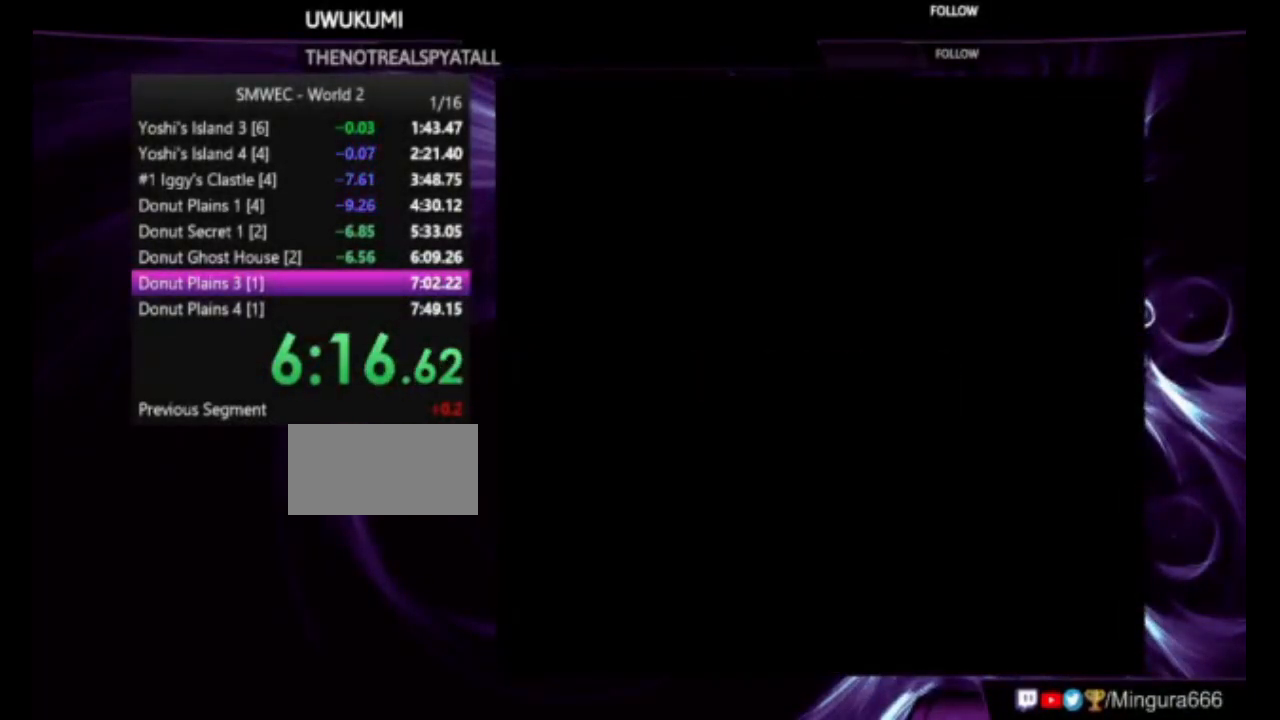
{"buttons": ["Y", "DPAD_LEFT"], "events": []}
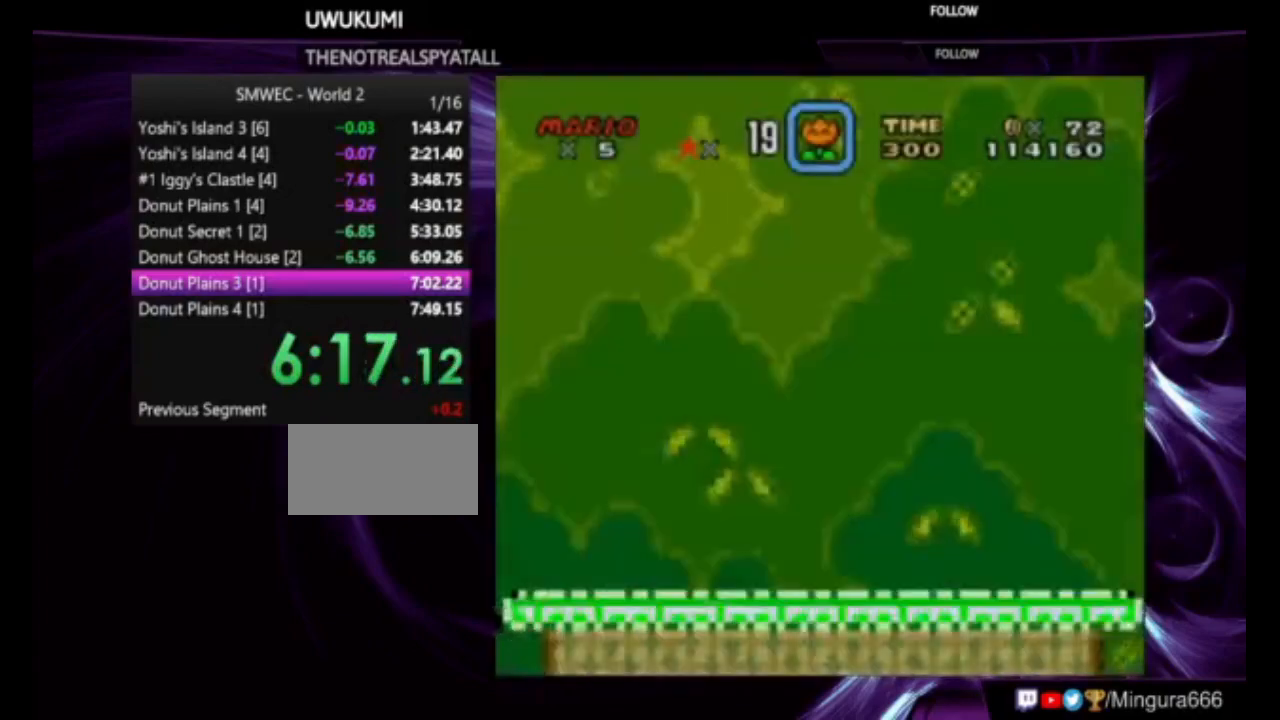
{"buttons": ["Y", "DPAD_LEFT"], "events": []}
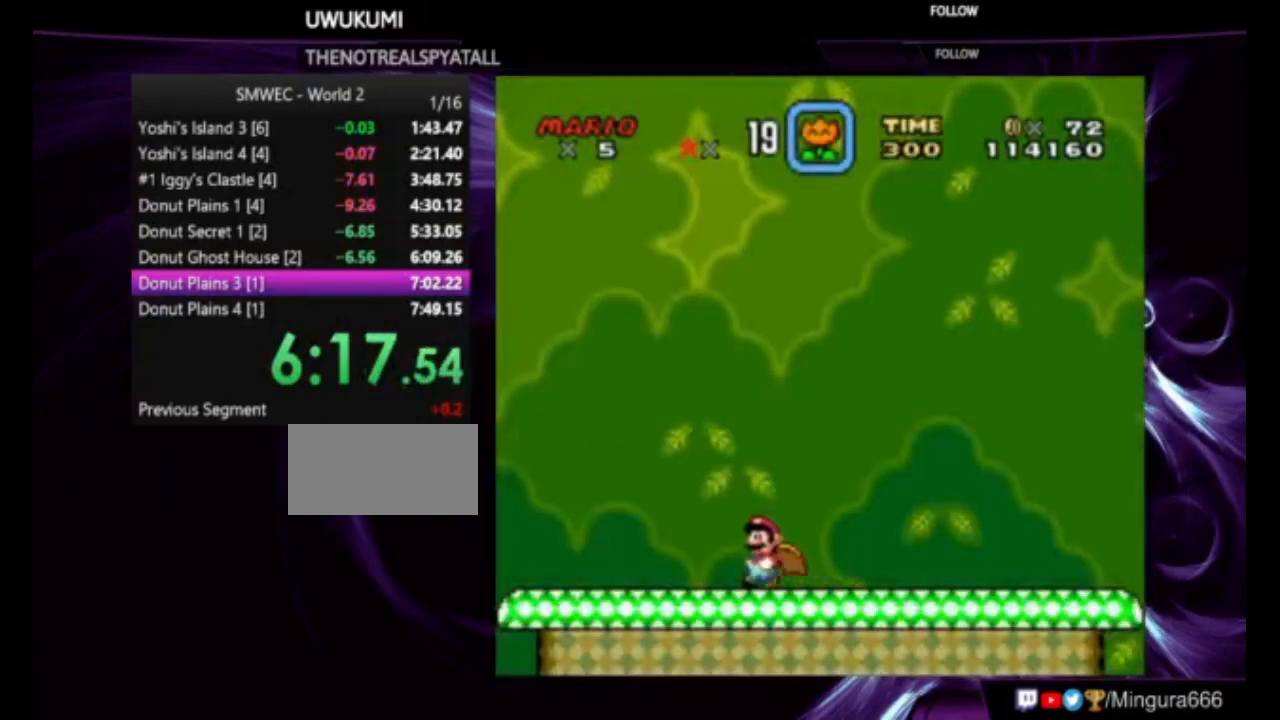
{"buttons": ["Y", "DPAD_RIGHT"], "events": [[150, "DPAD_LEFT", "up"], [150, "DPAD_RIGHT", "down"]]}
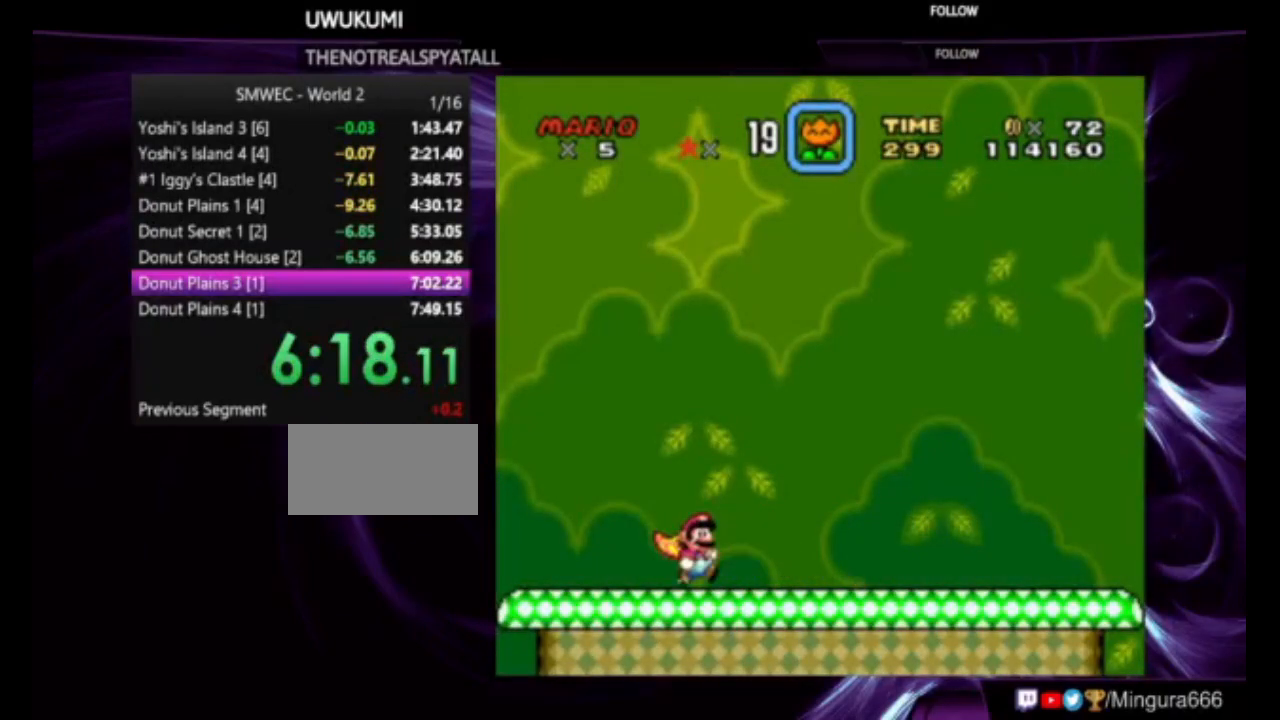
{"buttons": ["Y", "DPAD_RIGHT"], "events": []}
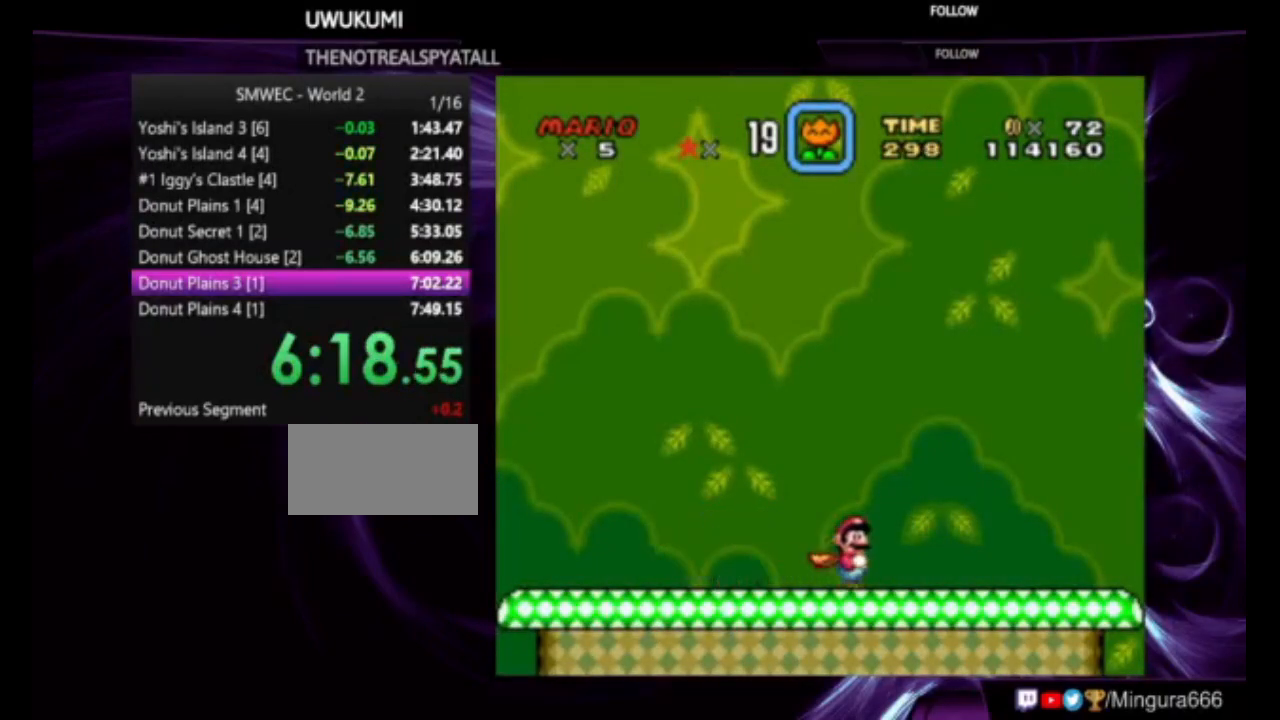
{"buttons": ["Y", "DPAD_RIGHT"], "events": []}
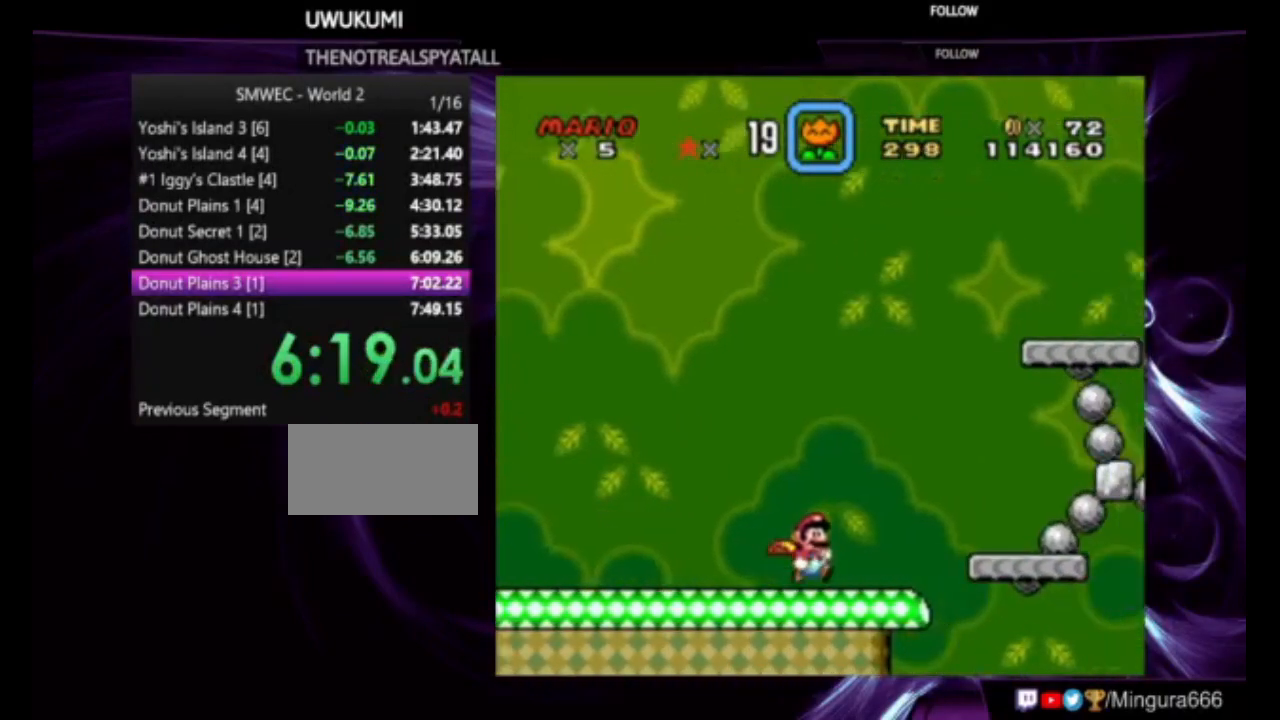
{"buttons": ["B", "Y", "DPAD_RIGHT"], "events": [[83, "B", "down"]]}
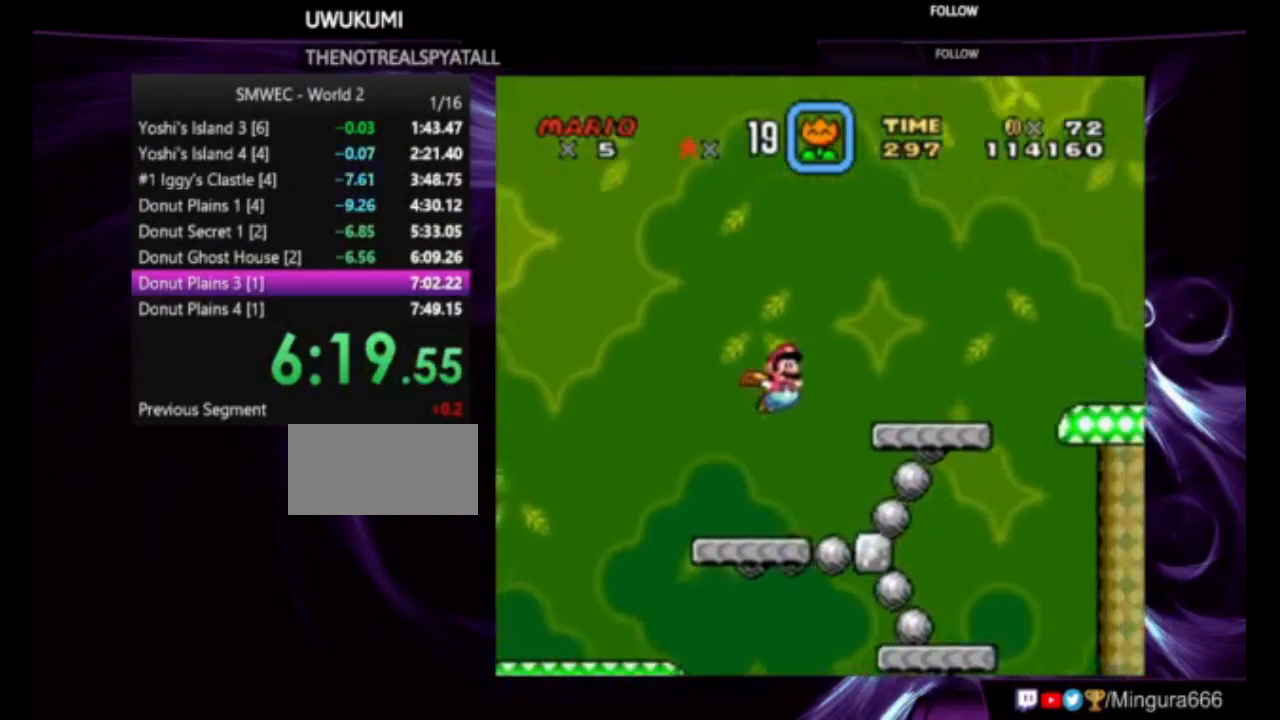
{"buttons": ["Y", "DPAD_RIGHT"], "events": [[383, "B", "up"]]}
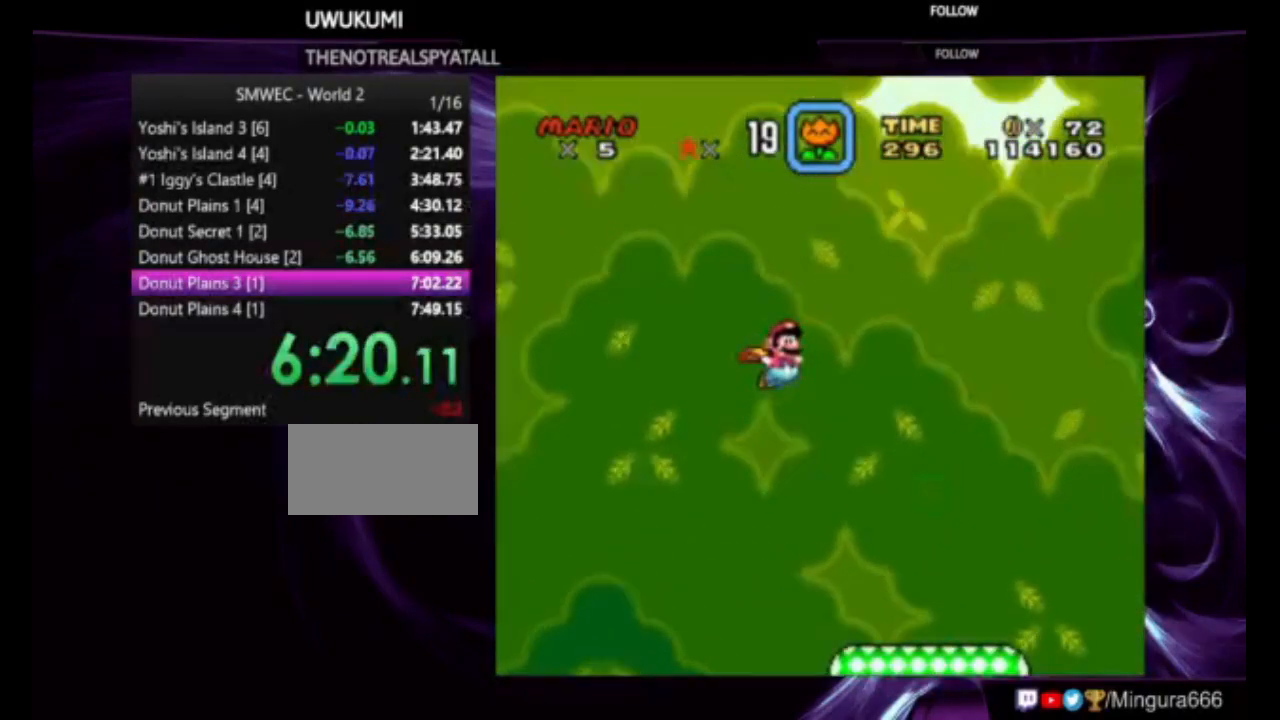
{"buttons": ["Y", "DPAD_LEFT"], "events": [[250, "DPAD_RIGHT", "up"], [383, "DPAD_LEFT", "down"]]}
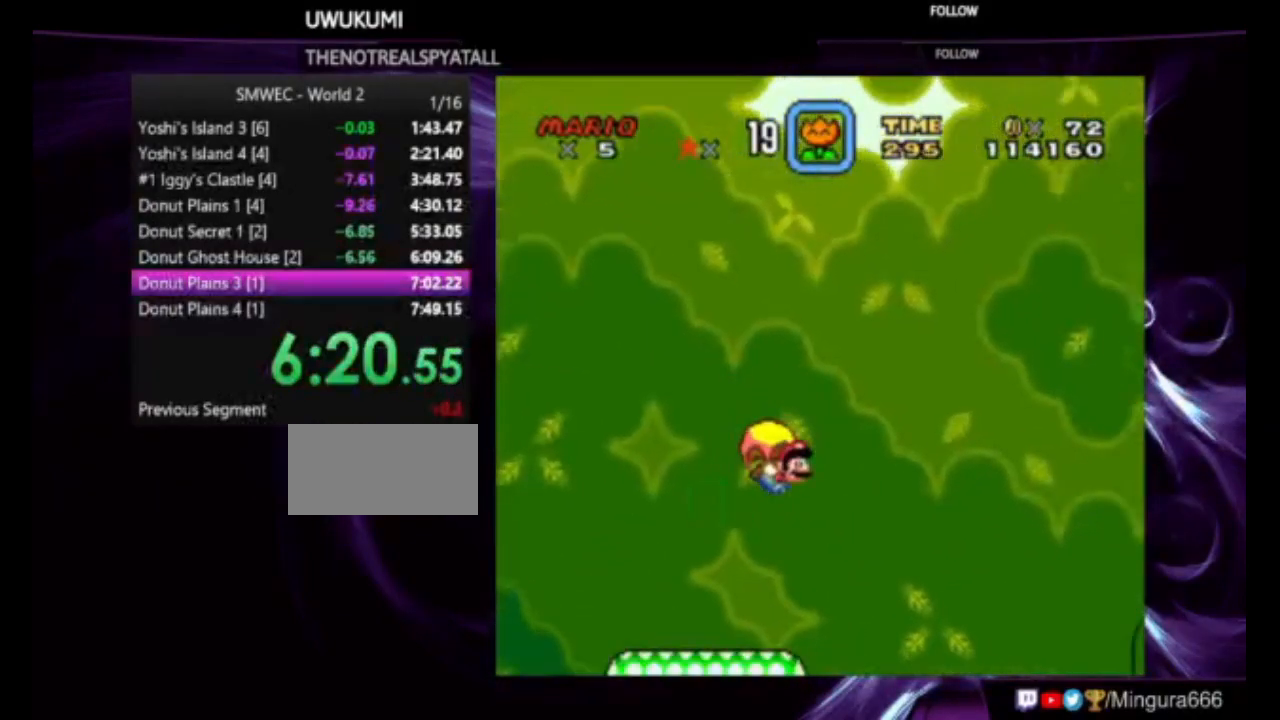
{"buttons": ["Y"], "events": [[383, "DPAD_LEFT", "up"]]}